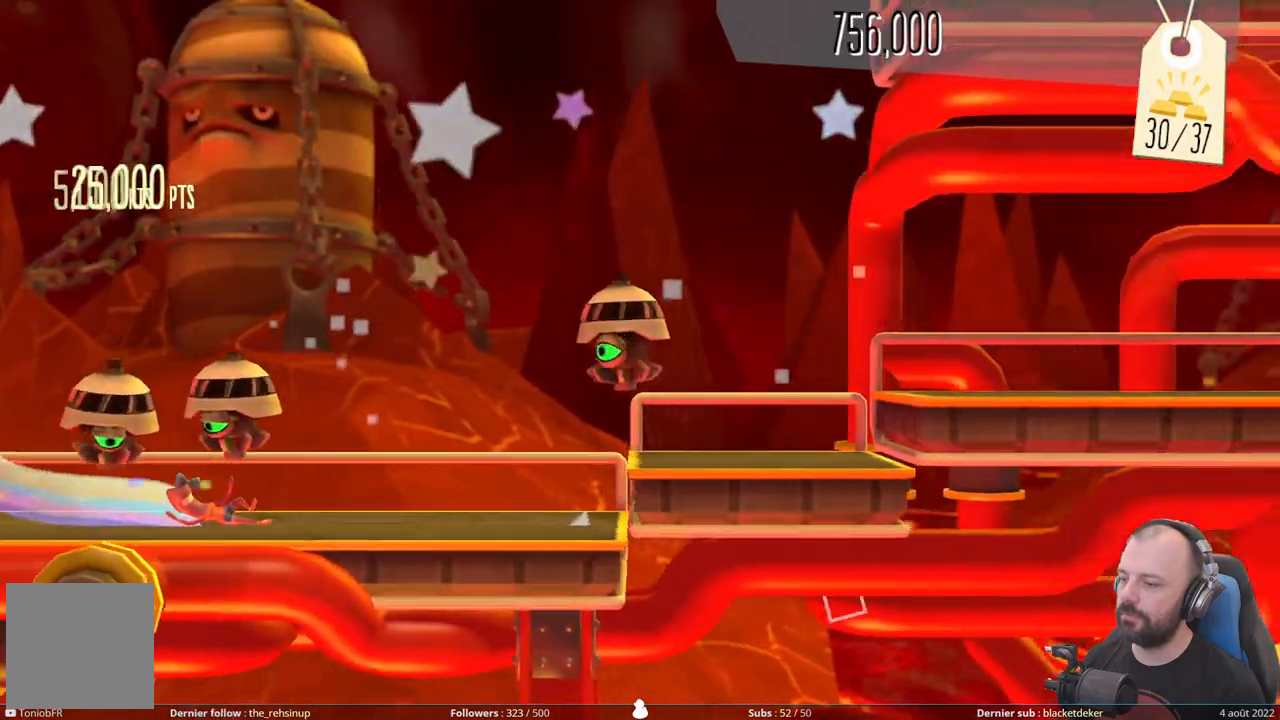
Gameplay with a controller (Xbox layout); each line is a JSON object with the inputs held at the frame after it. "events" lists button and stick changes between this image and that frame as [ms after this image, input, new state], when the widget could be followed in between. Not read: left_stick.
{"buttons": ["A", "DPAD_DOWN"], "right_stick": "center", "events": [[340, "A", "down"]]}
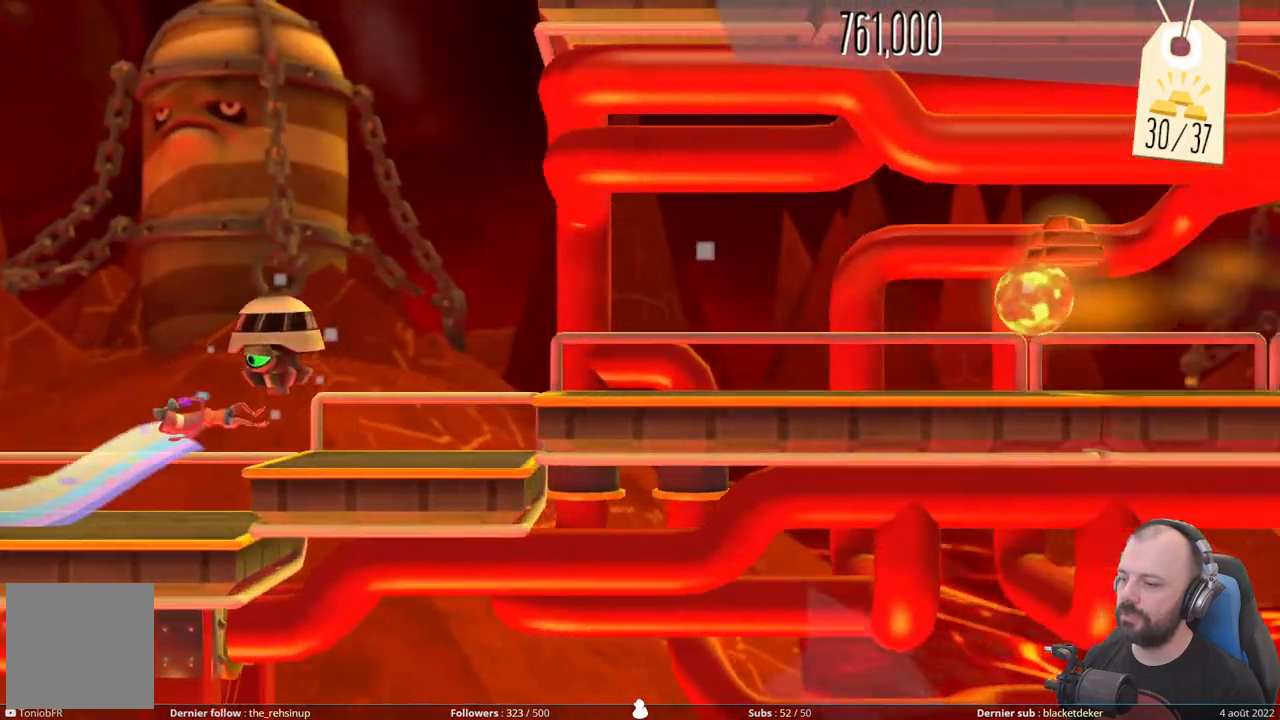
{"buttons": ["DPAD_DOWN"], "right_stick": "center", "events": [[80, "A", "up"], [220, "A", "down"], [460, "A", "up"]]}
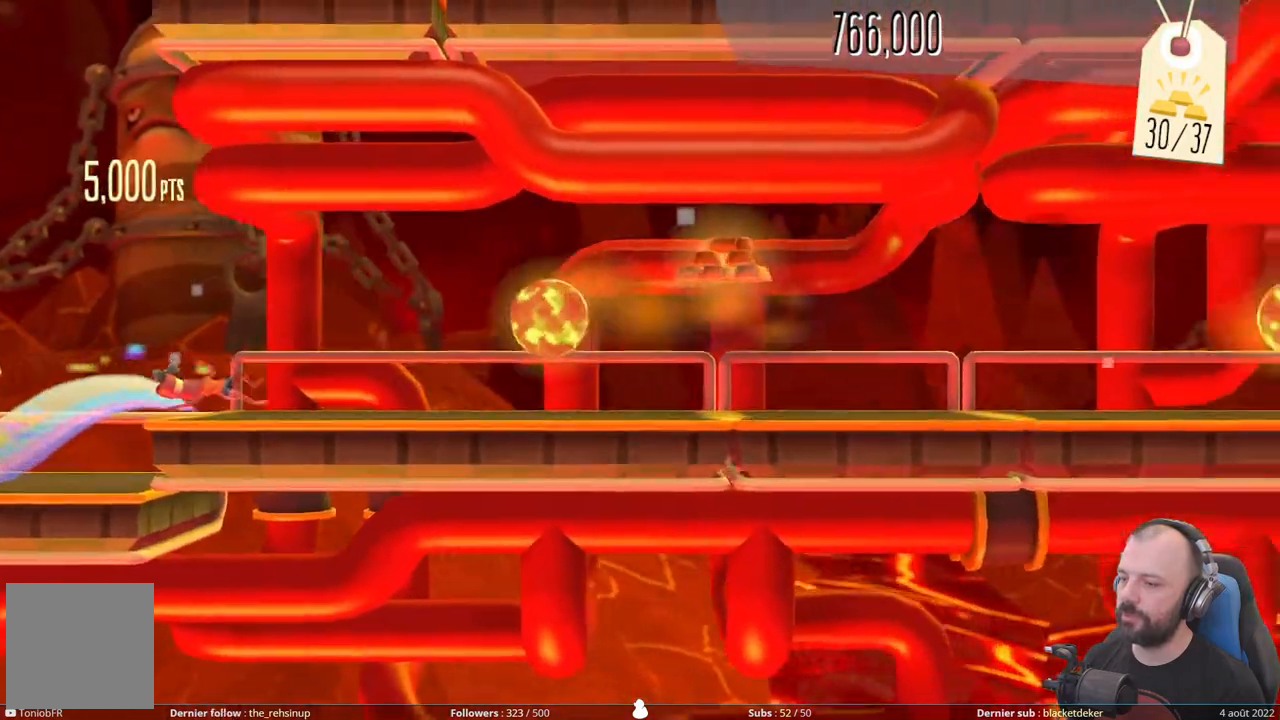
{"buttons": ["A"], "right_stick": "center", "events": [[480, "A", "down"], [480, "DPAD_DOWN", "up"]]}
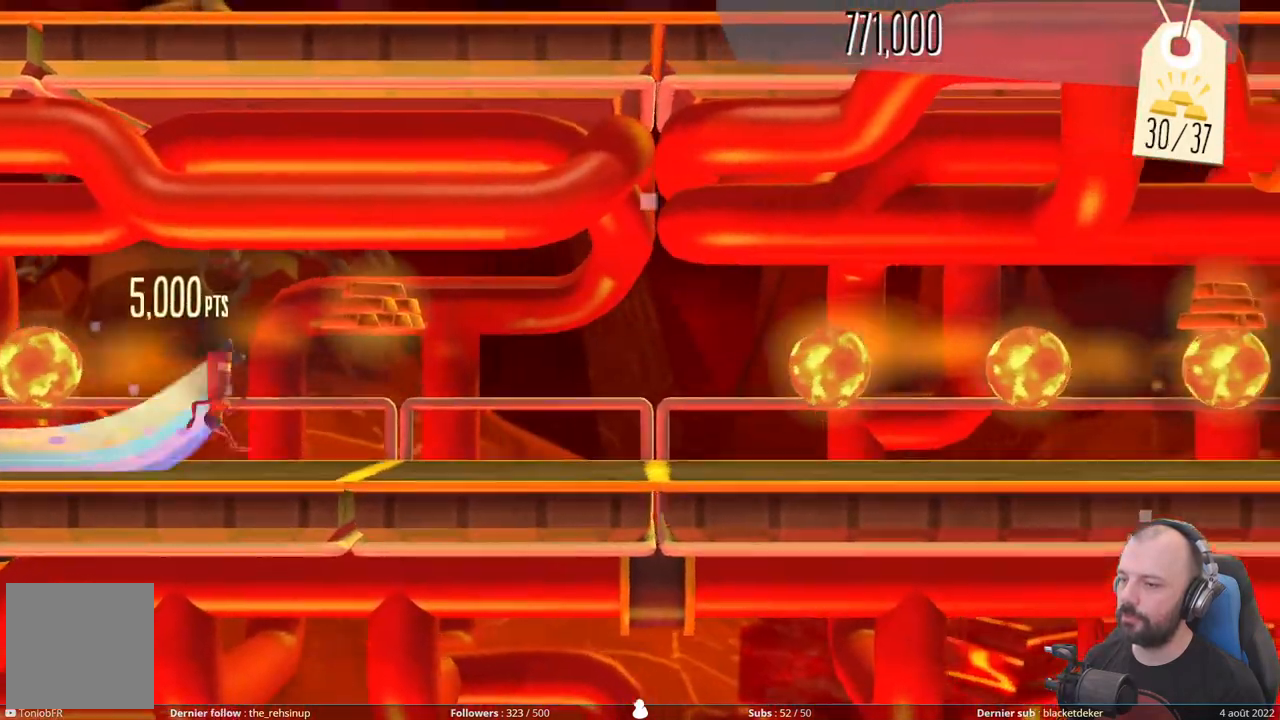
{"buttons": ["DPAD_DOWN"], "right_stick": "center", "events": [[240, "A", "up"], [240, "DPAD_DOWN", "down"]]}
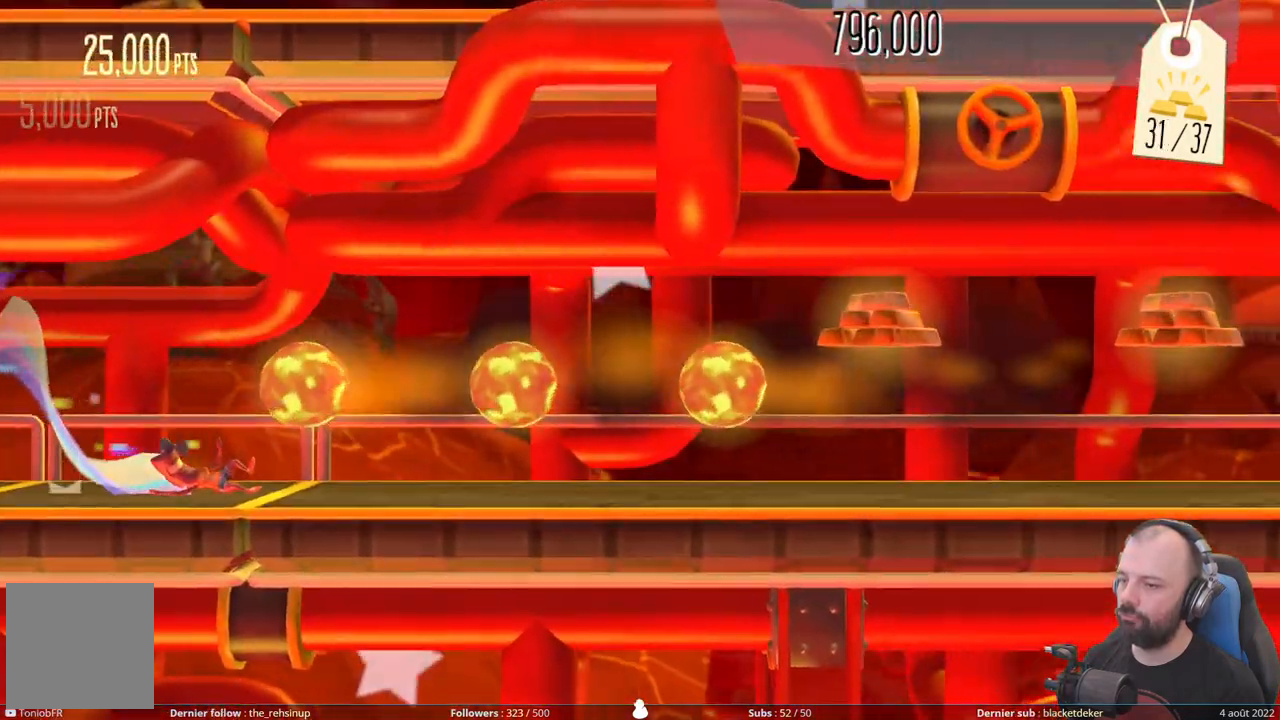
{"buttons": ["DPAD_DOWN"], "right_stick": "center", "events": []}
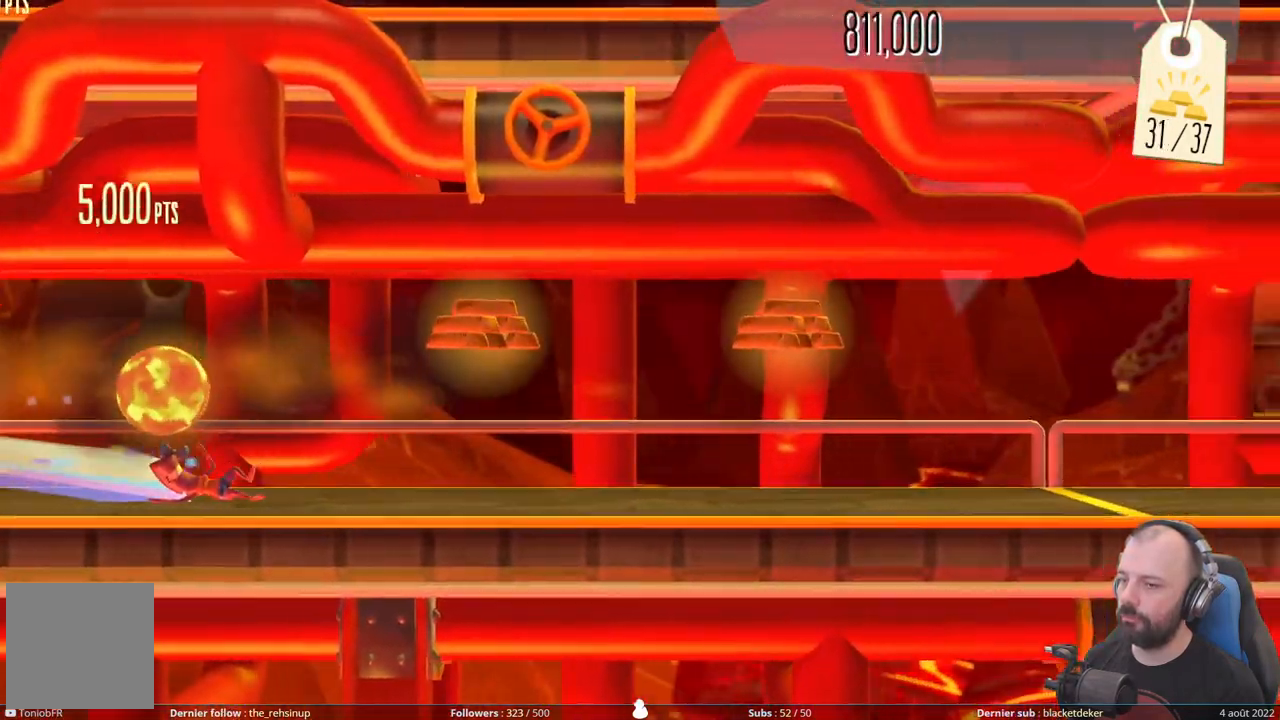
{"buttons": [], "right_stick": "center", "events": [[100, "DPAD_DOWN", "up"], [160, "A", "down"], [320, "A", "up"]]}
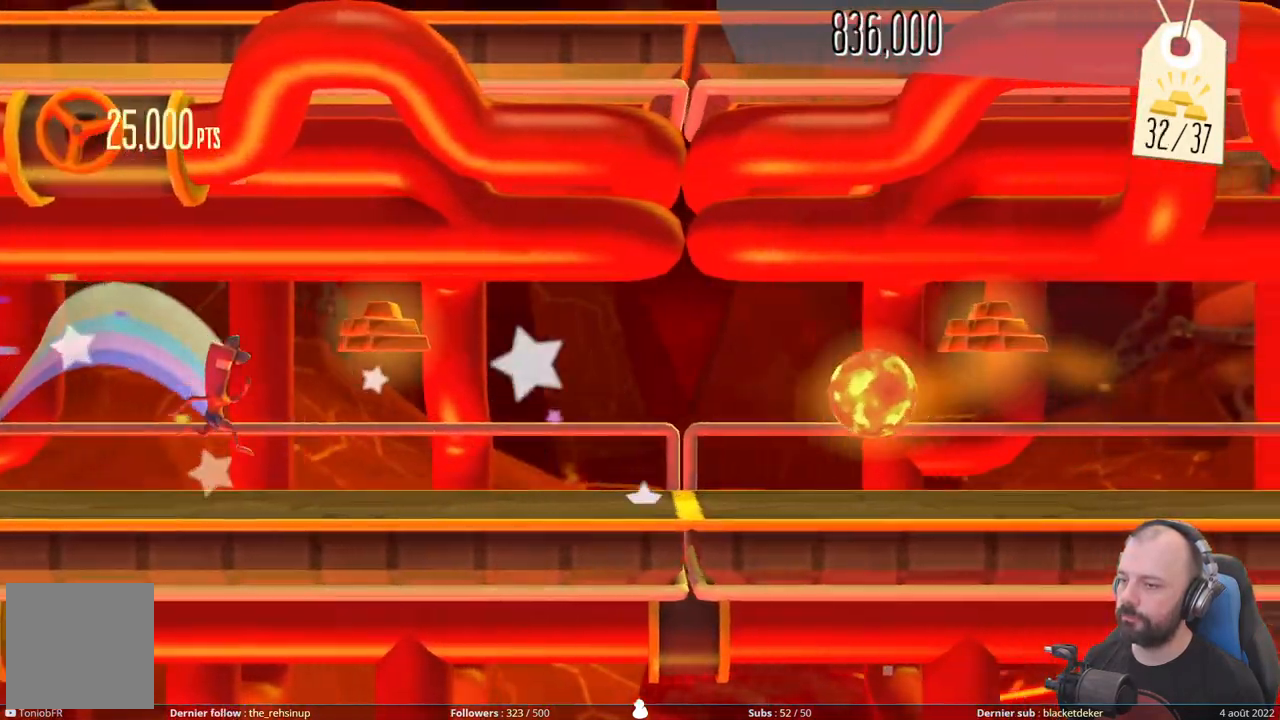
{"buttons": ["DPAD_DOWN"], "right_stick": "center", "events": [[40, "A", "down"], [220, "A", "up"], [280, "DPAD_DOWN", "down"]]}
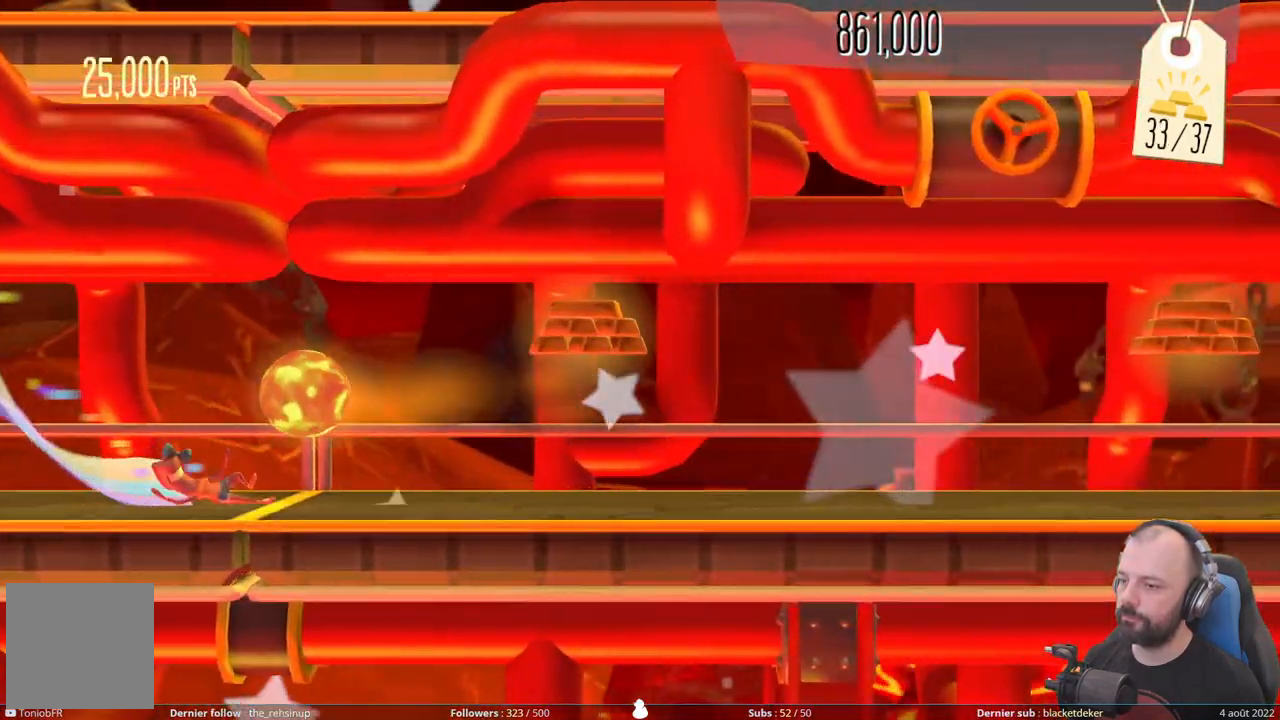
{"buttons": [], "right_stick": "center", "events": [[240, "A", "down"], [260, "DPAD_DOWN", "up"], [480, "A", "up"]]}
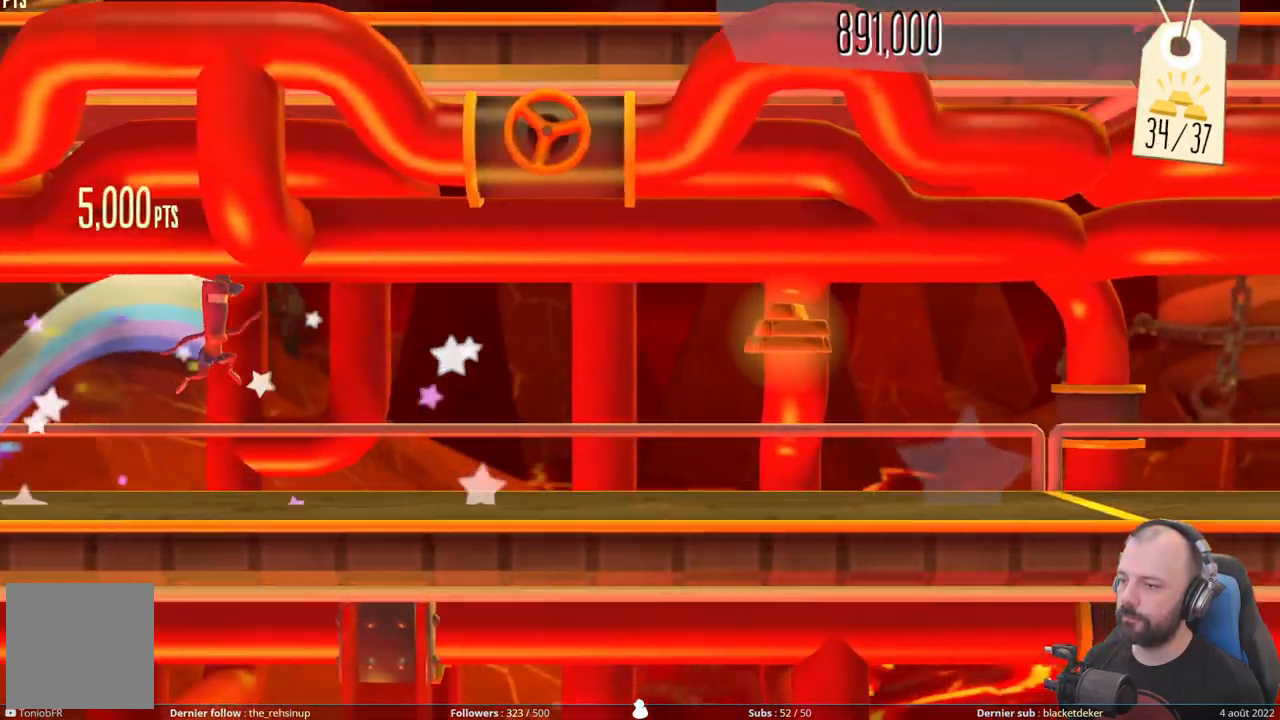
{"buttons": ["A"], "right_stick": "center", "events": [[480, "A", "down"]]}
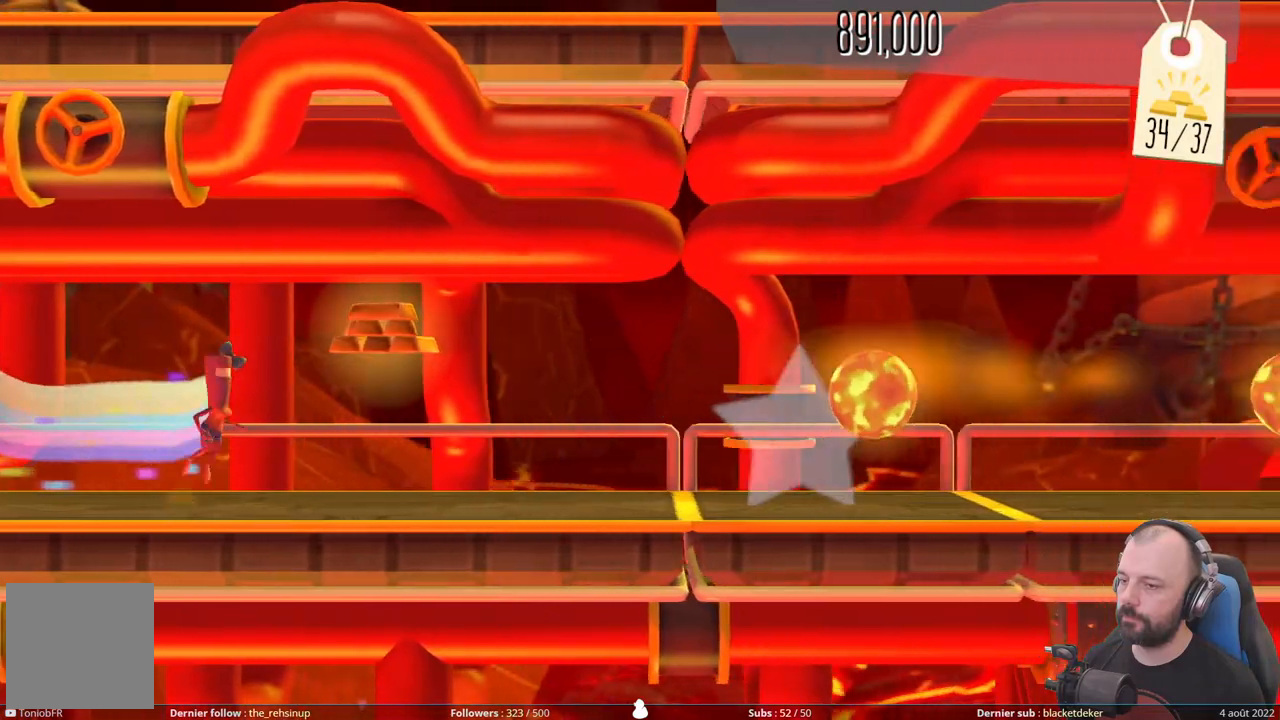
{"buttons": ["DPAD_DOWN"], "right_stick": "center", "events": [[220, "A", "up"], [280, "DPAD_DOWN", "down"]]}
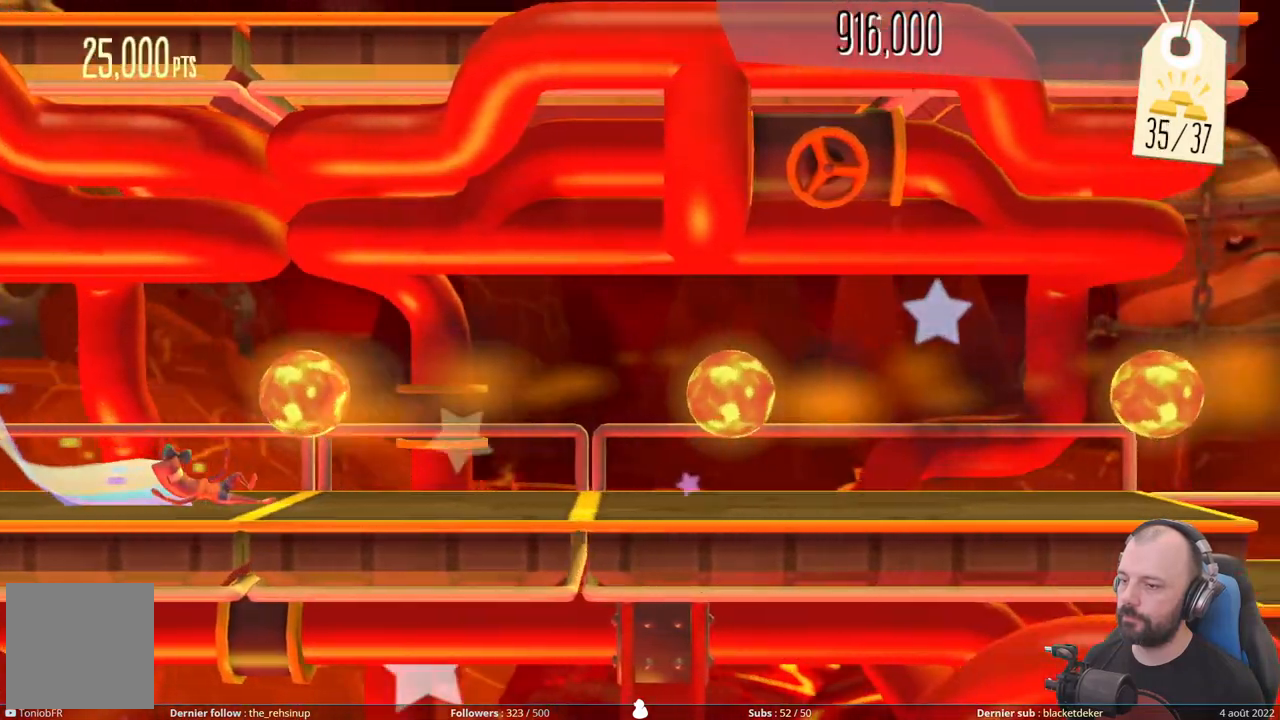
{"buttons": ["DPAD_DOWN"], "right_stick": "center", "events": []}
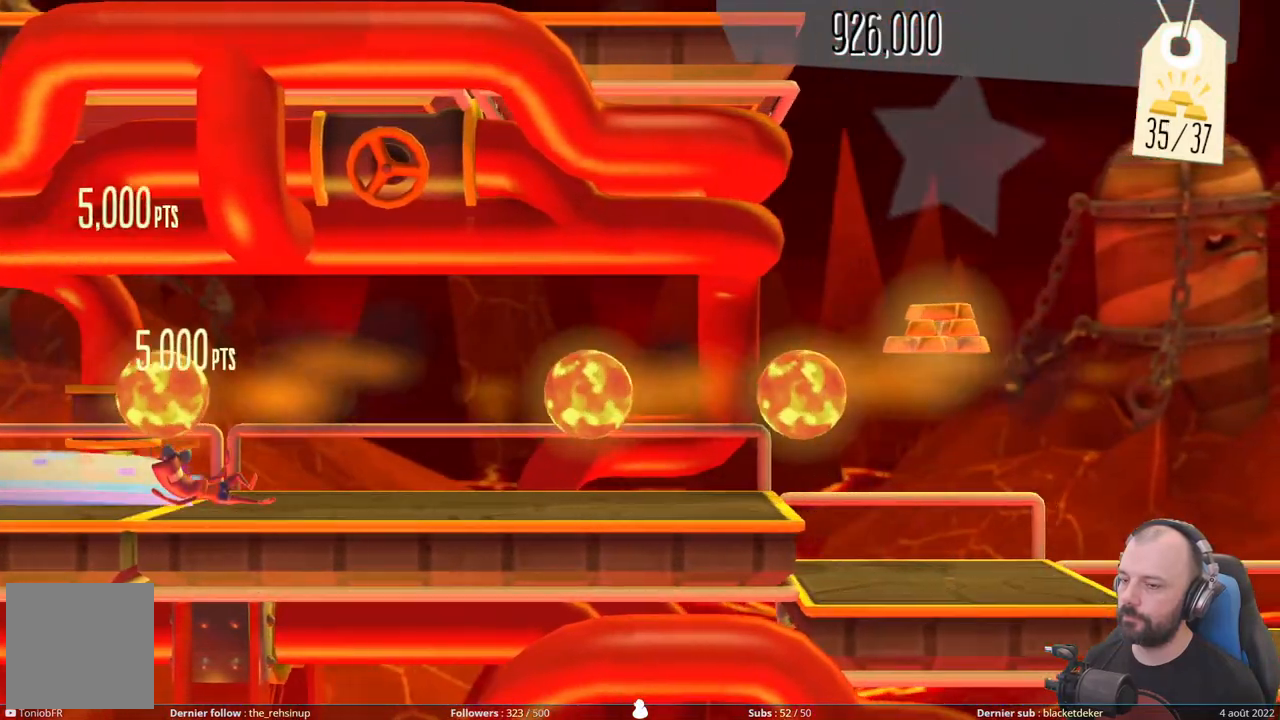
{"buttons": ["DPAD_DOWN"], "right_stick": "center", "events": []}
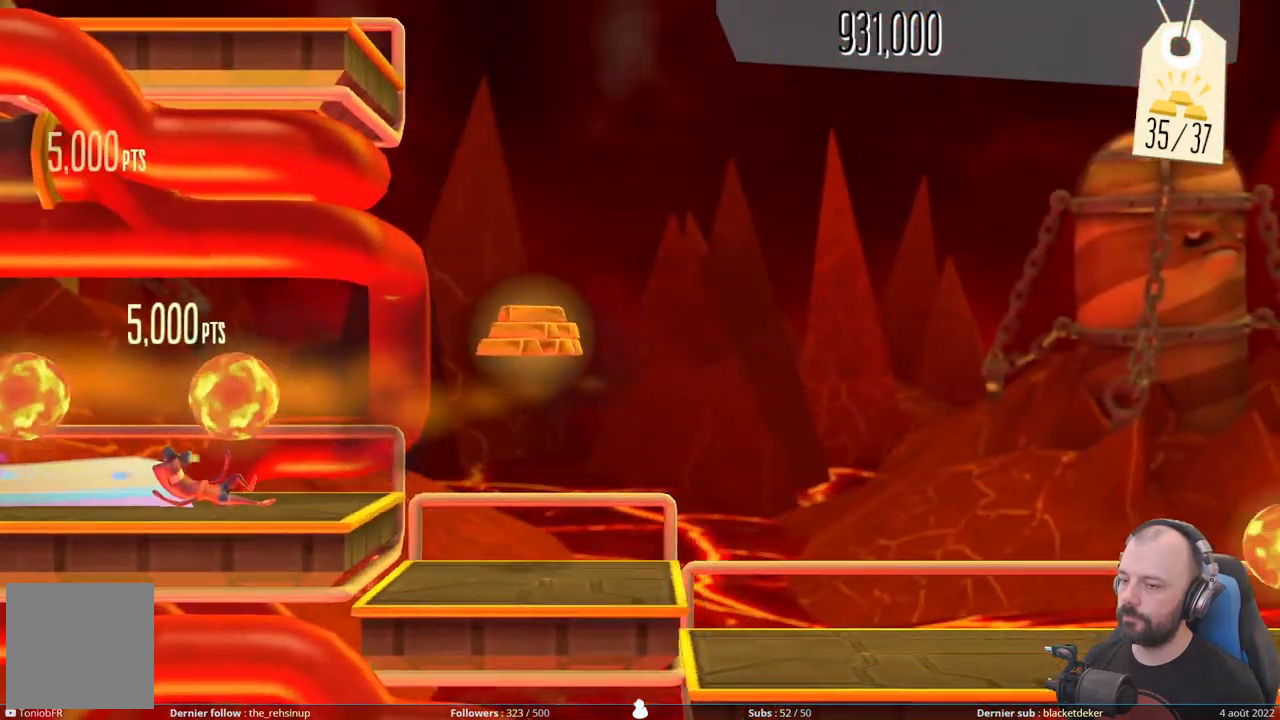
{"buttons": ["A"], "right_stick": "center", "events": [[160, "A", "down"], [200, "DPAD_DOWN", "up"]]}
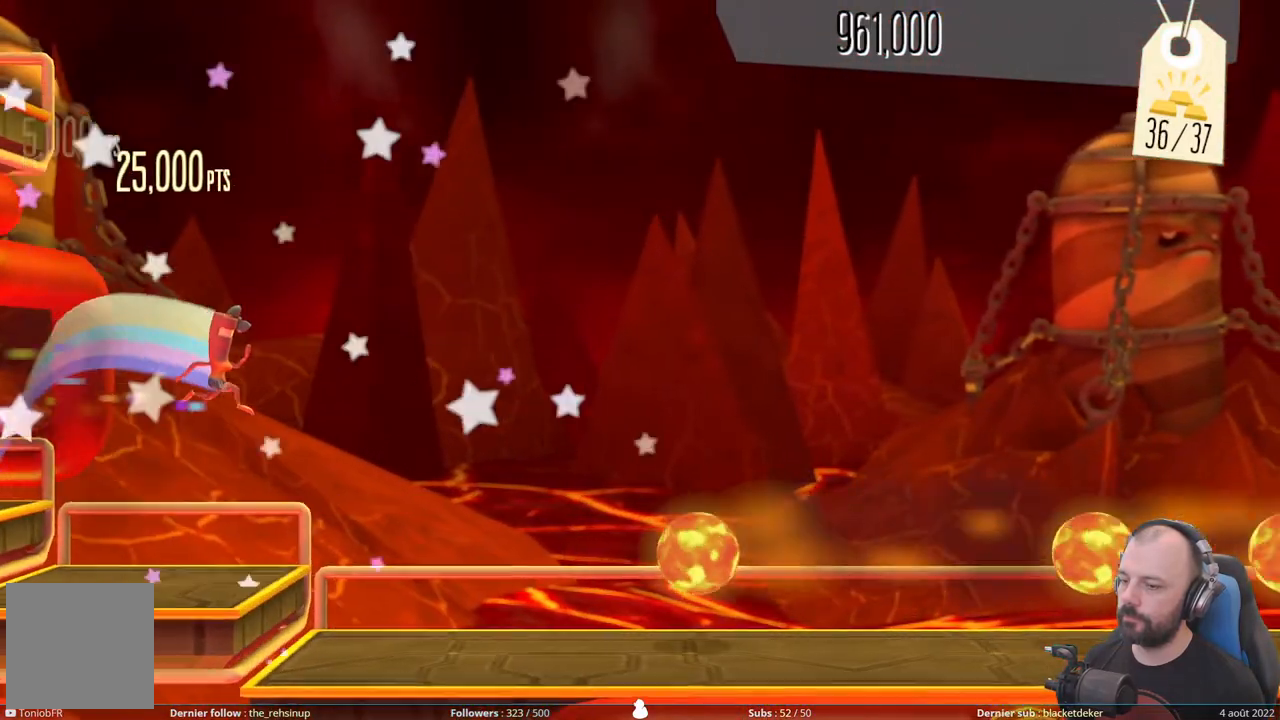
{"buttons": ["DPAD_DOWN"], "right_stick": "center", "events": [[100, "A", "up"], [100, "DPAD_DOWN", "down"]]}
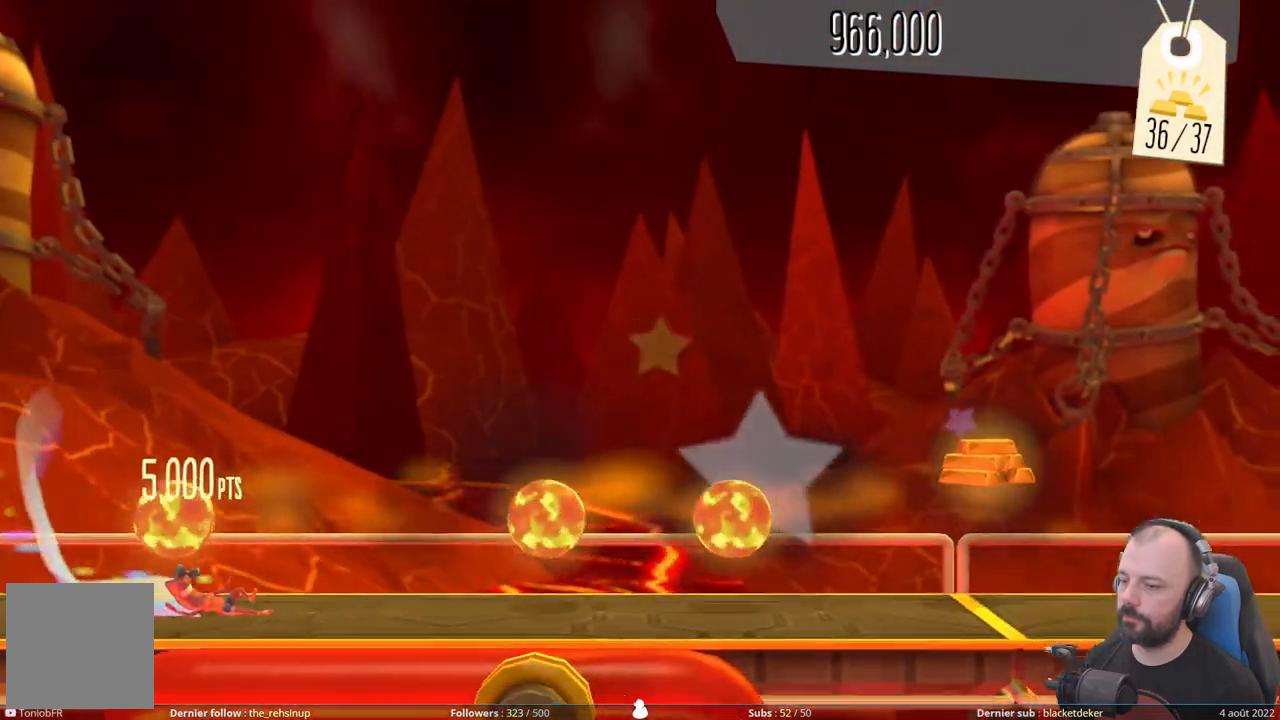
{"buttons": ["DPAD_DOWN"], "right_stick": "center", "events": []}
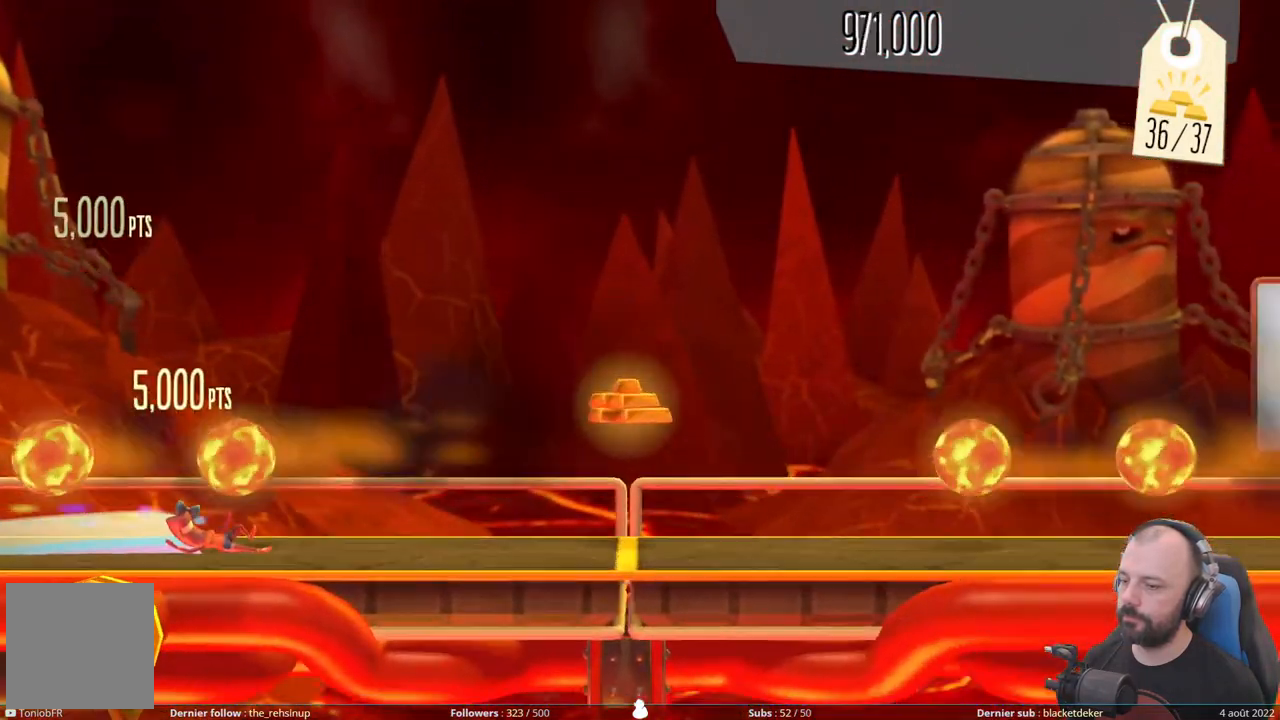
{"buttons": ["A"], "right_stick": "center", "events": [[240, "A", "down"], [280, "DPAD_DOWN", "up"]]}
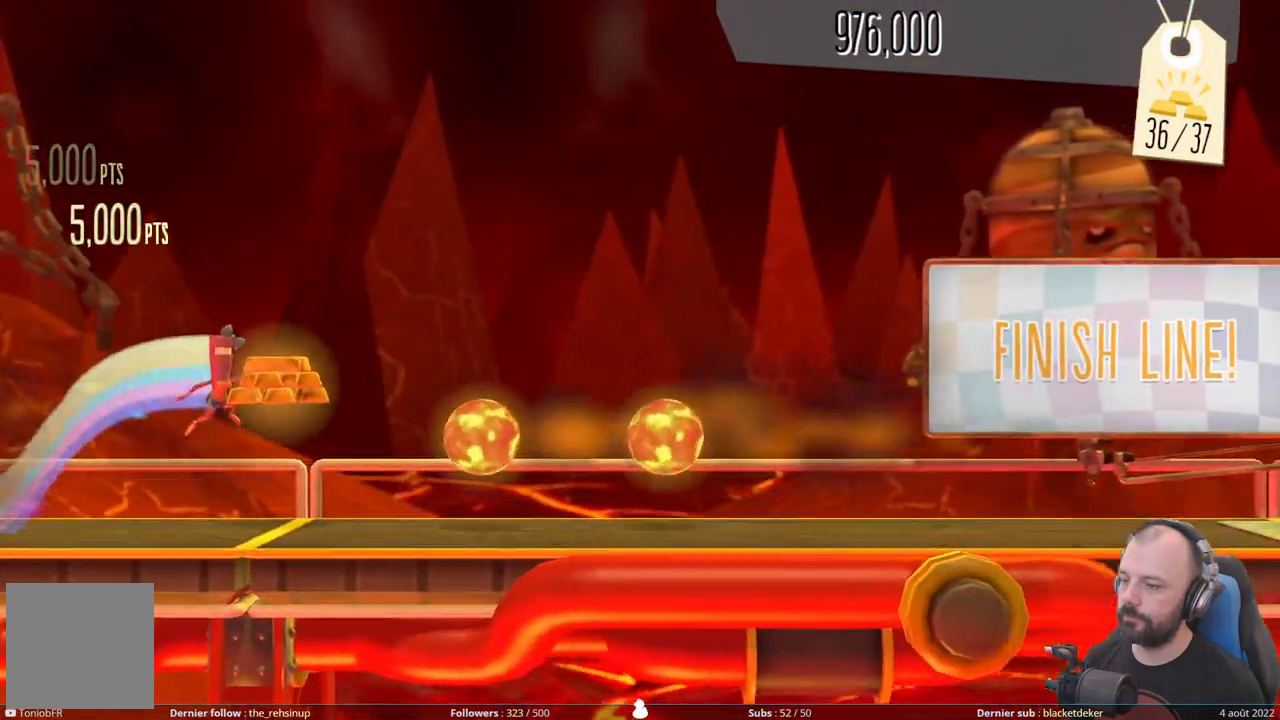
{"buttons": ["DPAD_DOWN"], "right_stick": "center", "events": [[20, "A", "up"], [20, "DPAD_DOWN", "down"]]}
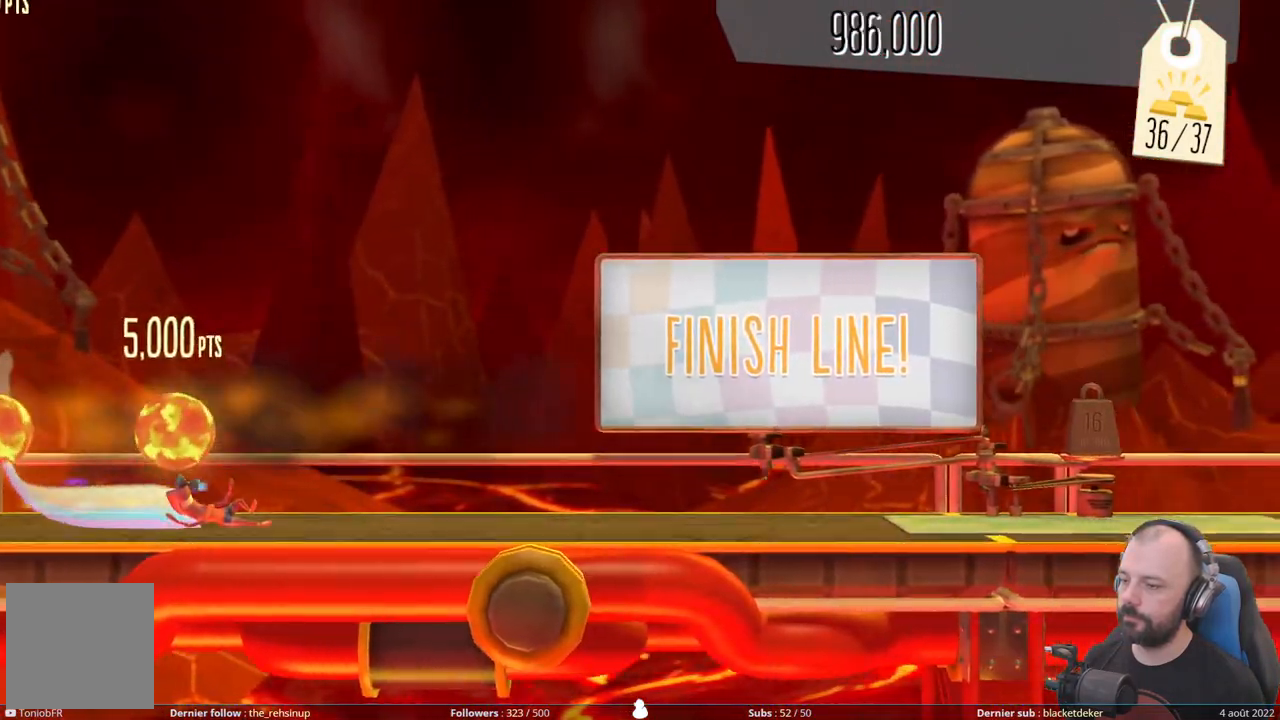
{"buttons": [], "right_stick": "center", "events": [[220, "DPAD_DOWN", "up"]]}
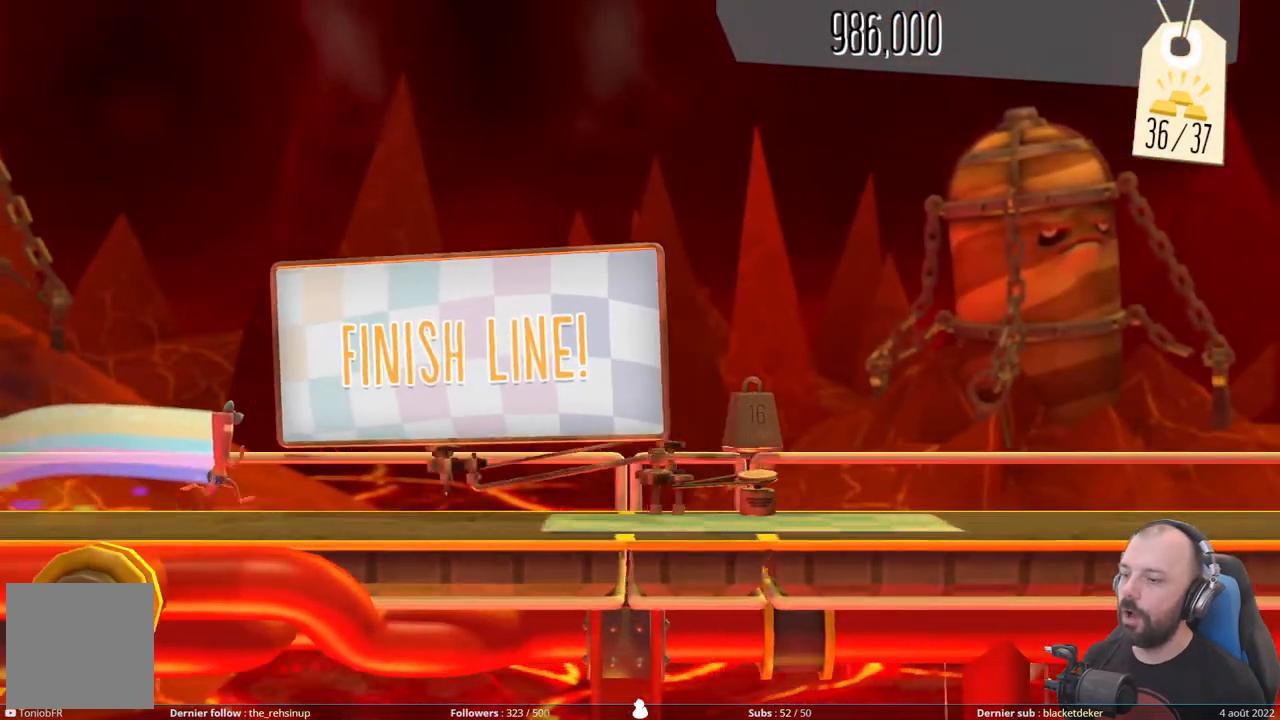
{"buttons": [], "right_stick": "center", "events": []}
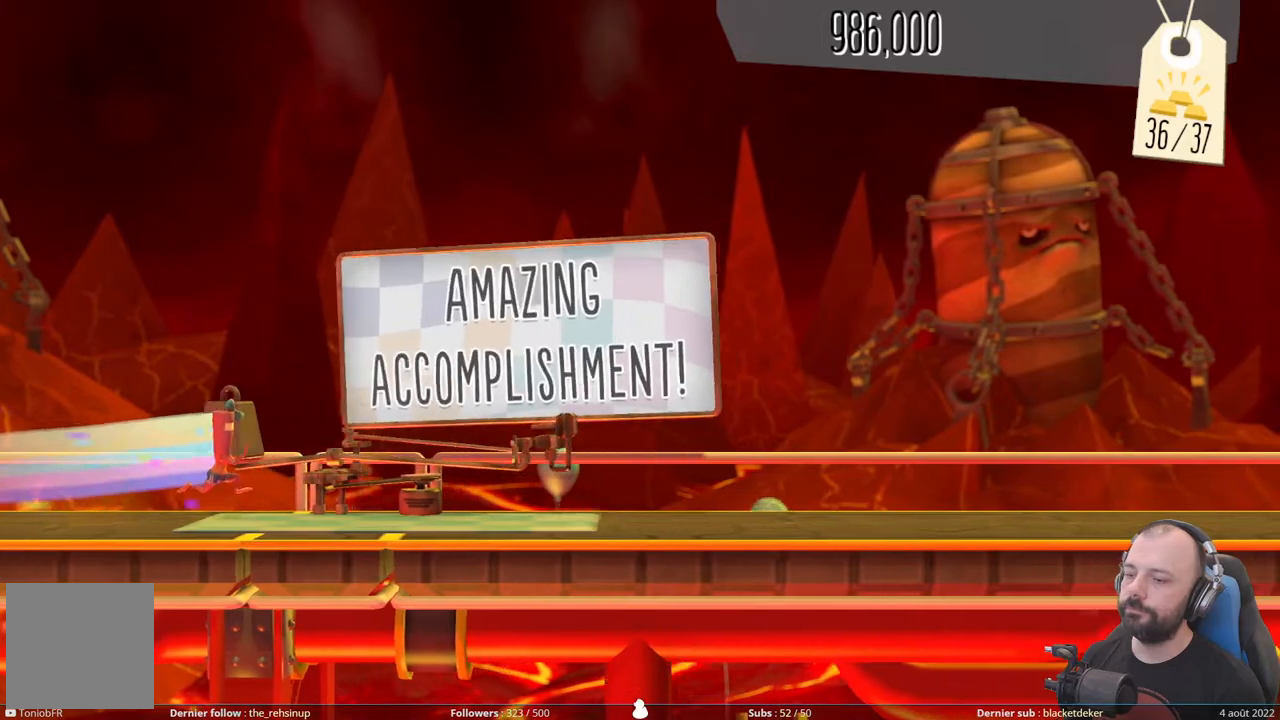
{"buttons": [], "right_stick": "center", "events": [[60, "R1", "down"], [280, "R1", "up"]]}
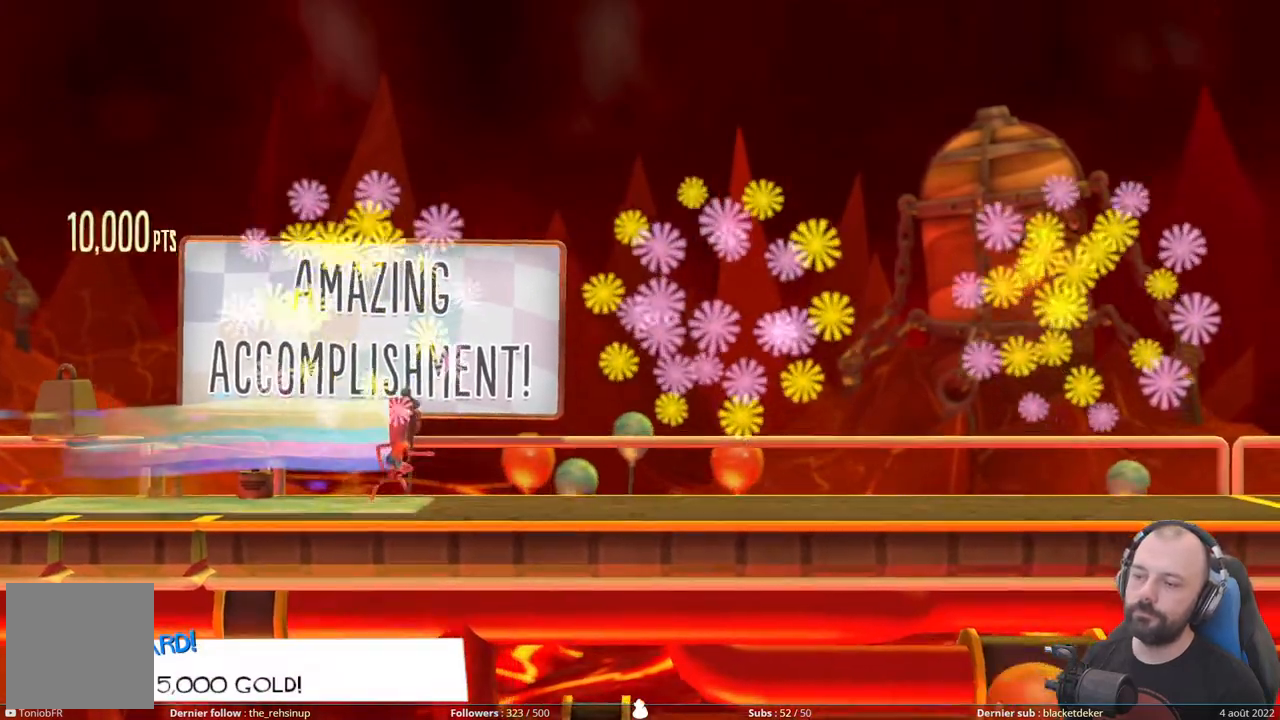
{"buttons": [], "right_stick": "center", "events": [[120, "R1", "down"], [400, "R1", "up"]]}
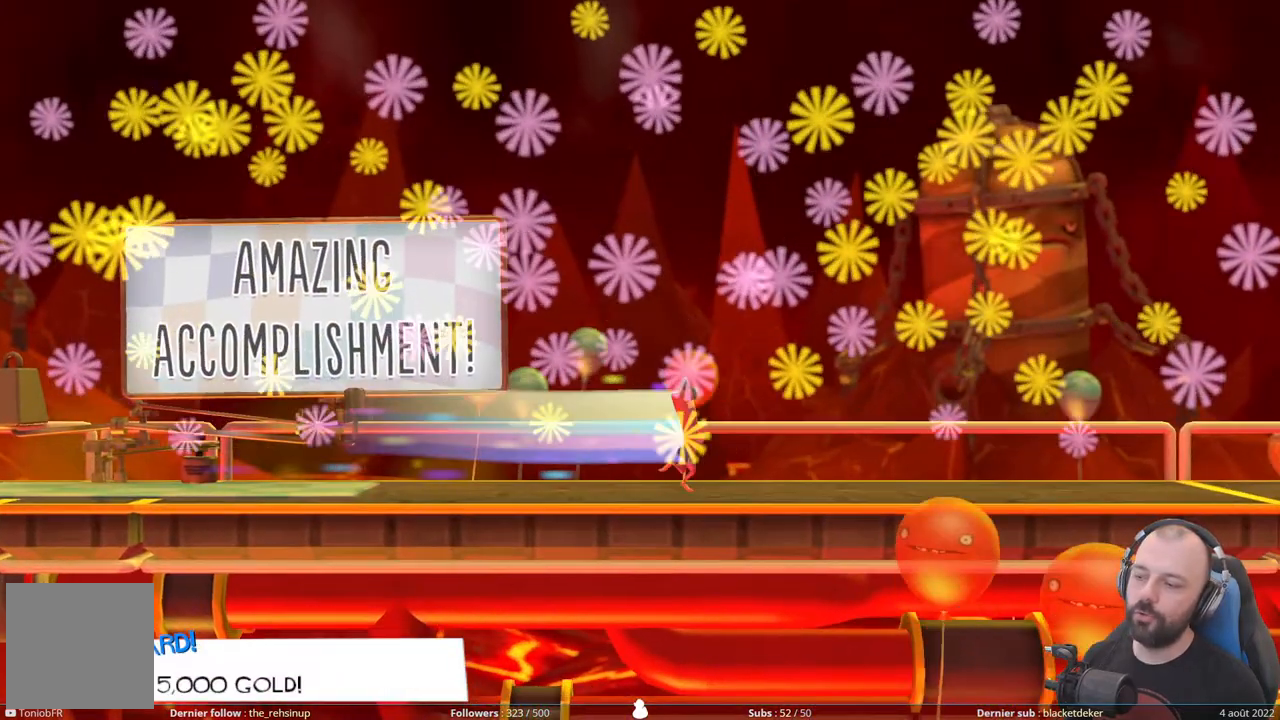
{"buttons": ["R1"], "right_stick": "center", "events": [[60, "R1", "down"], [260, "R1", "up"], [440, "R1", "down"]]}
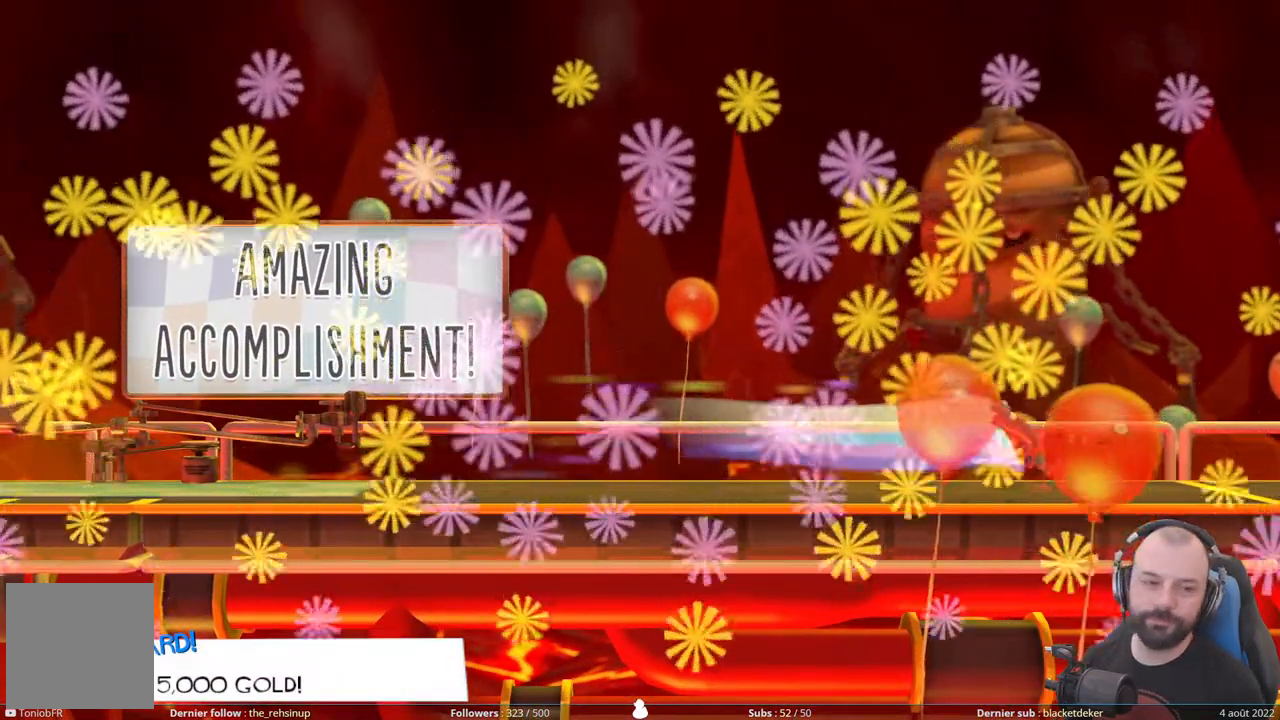
{"buttons": ["R1"], "right_stick": "center", "events": [[200, "R1", "up"], [280, "R1", "down"]]}
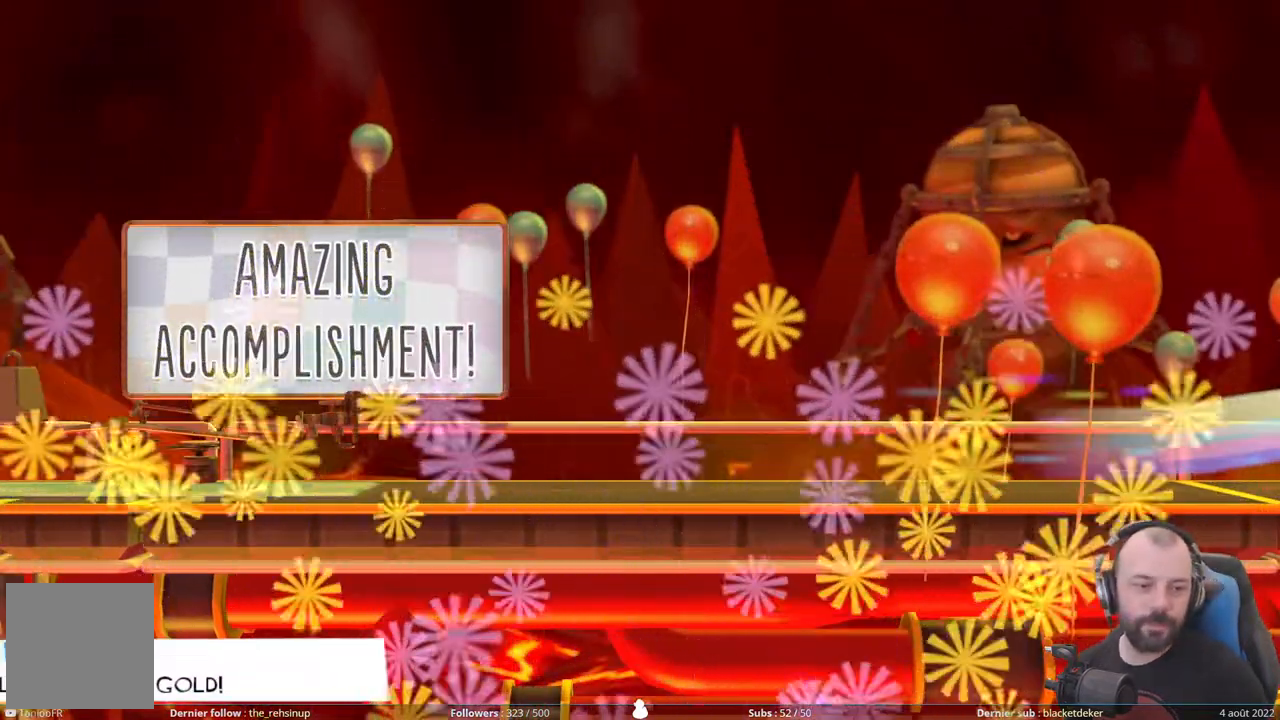
{"buttons": ["R1"], "right_stick": "center", "events": [[20, "R1", "up"], [100, "R1", "down"]]}
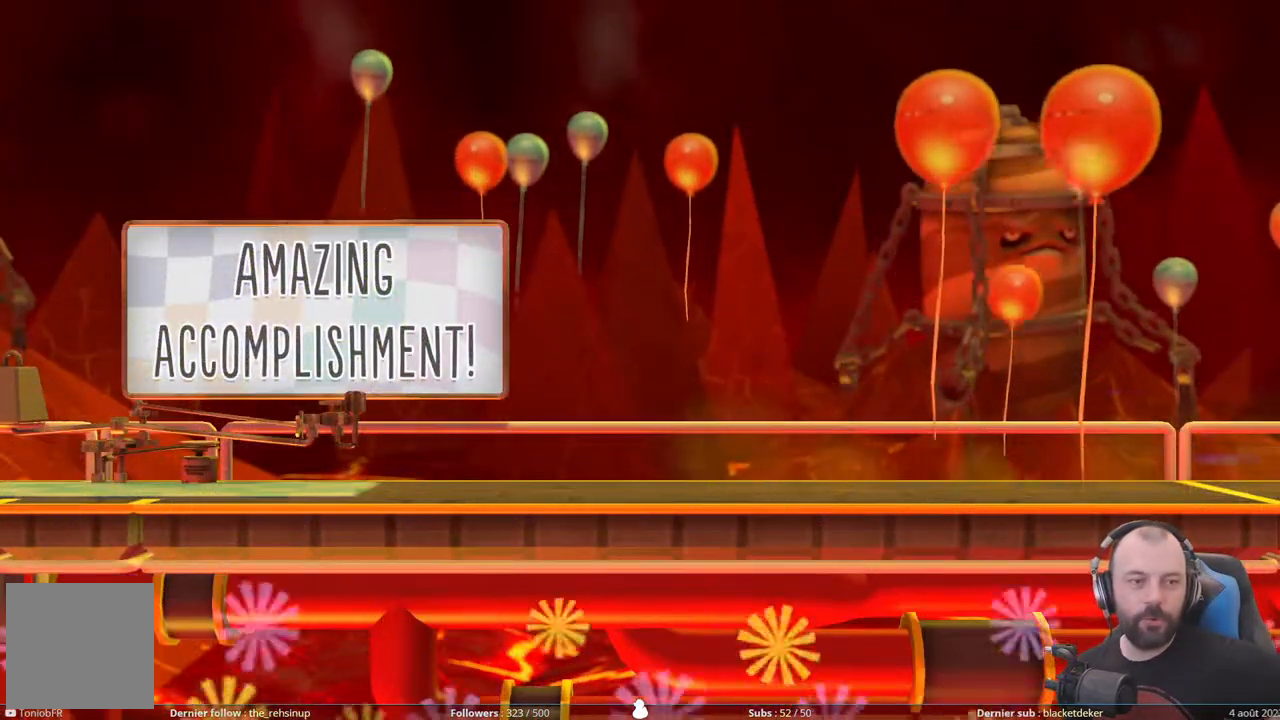
{"buttons": ["R1"], "right_stick": "center", "events": [[100, "R1", "up"], [200, "R1", "down"], [420, "R1", "up"], [500, "R1", "down"]]}
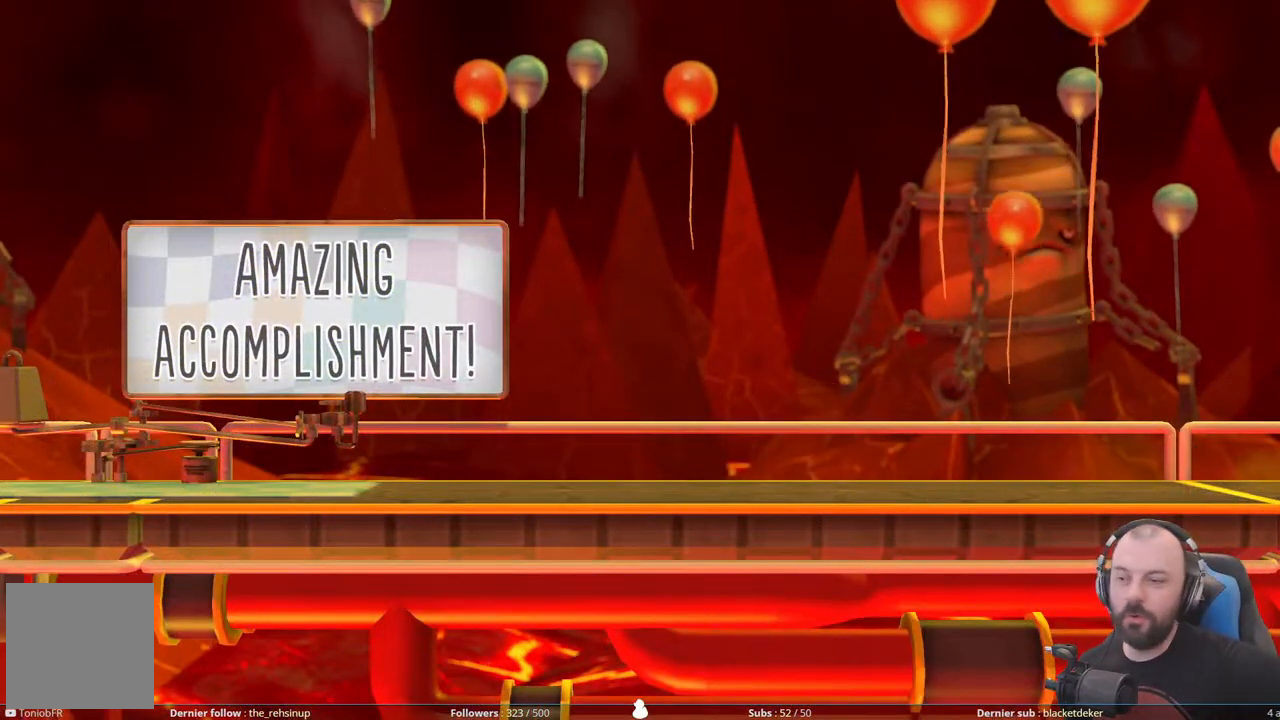
{"buttons": ["R1"], "right_stick": "center", "events": [[200, "R1", "up"], [320, "R1", "down"]]}
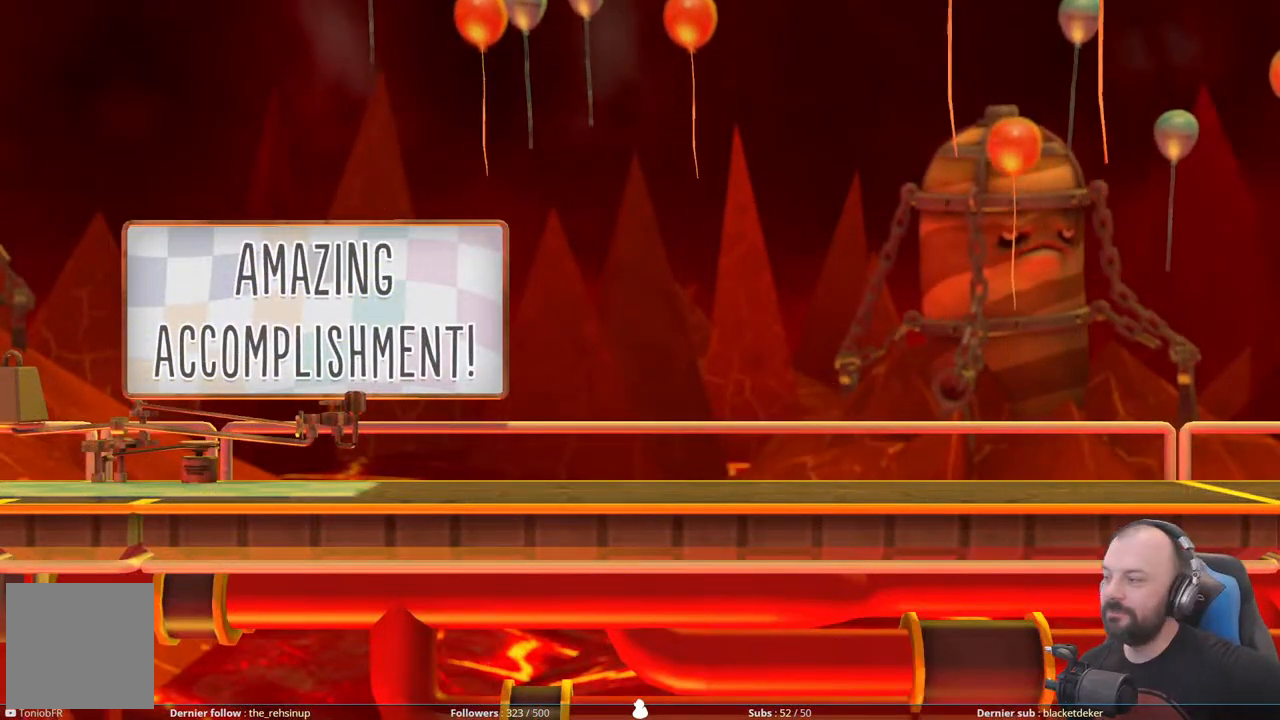
{"buttons": [], "right_stick": "center", "events": [[80, "R1", "up"], [120, "R1", "down"], [340, "R1", "up"]]}
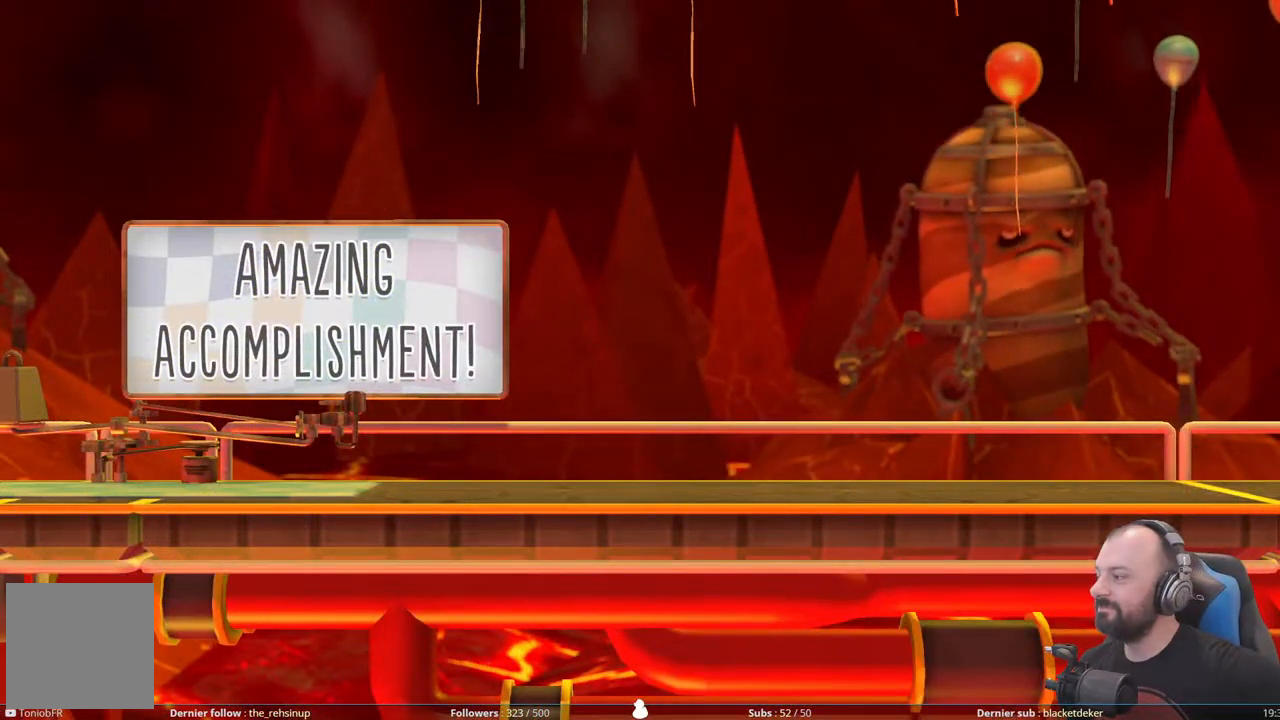
{"buttons": ["R1"], "right_stick": "center", "events": [[60, "R1", "down"], [280, "R1", "up"], [420, "R1", "down"]]}
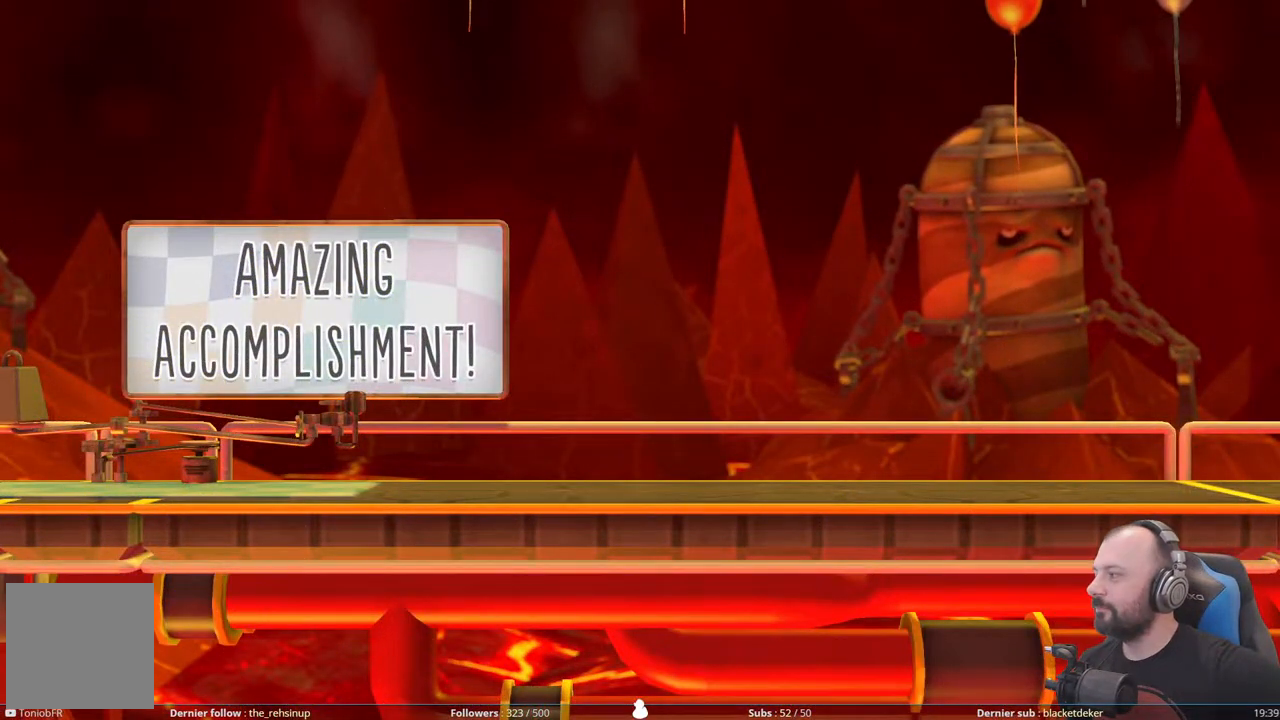
{"buttons": [], "right_stick": "center", "events": [[180, "R1", "up"]]}
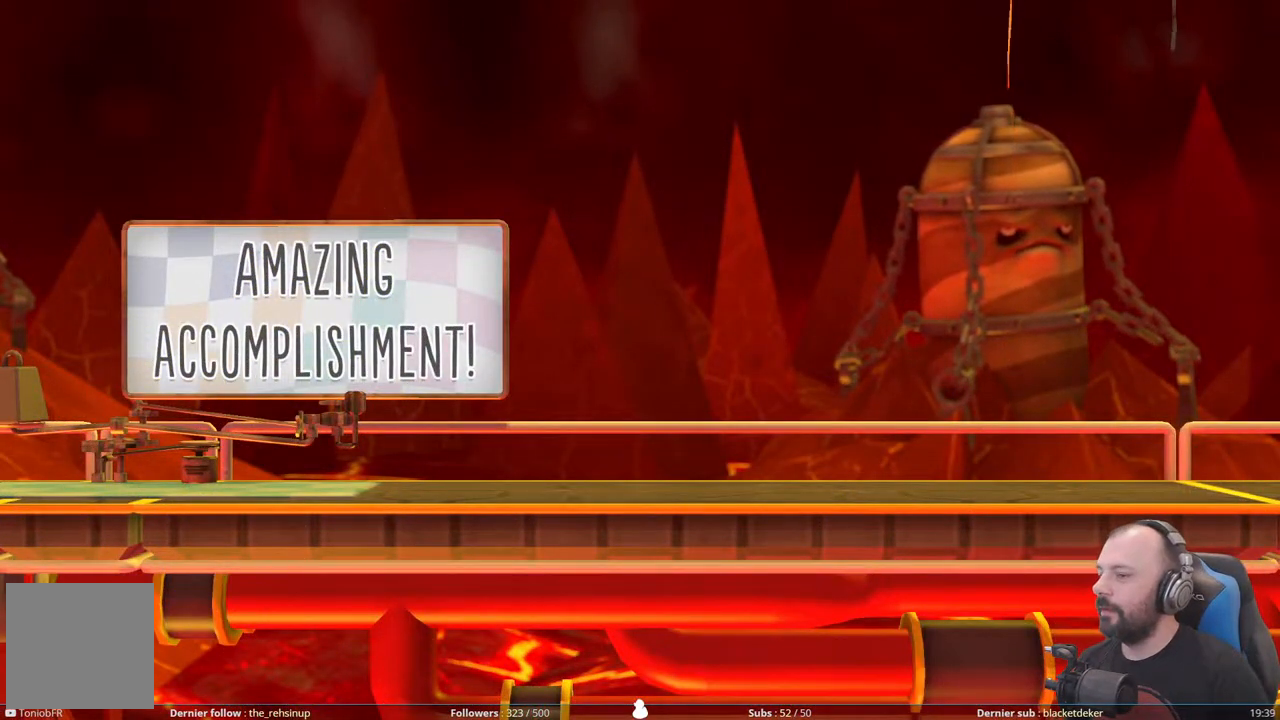
{"buttons": ["R1"], "right_stick": "center", "events": [[140, "R1", "down"], [360, "R1", "up"], [460, "R1", "down"]]}